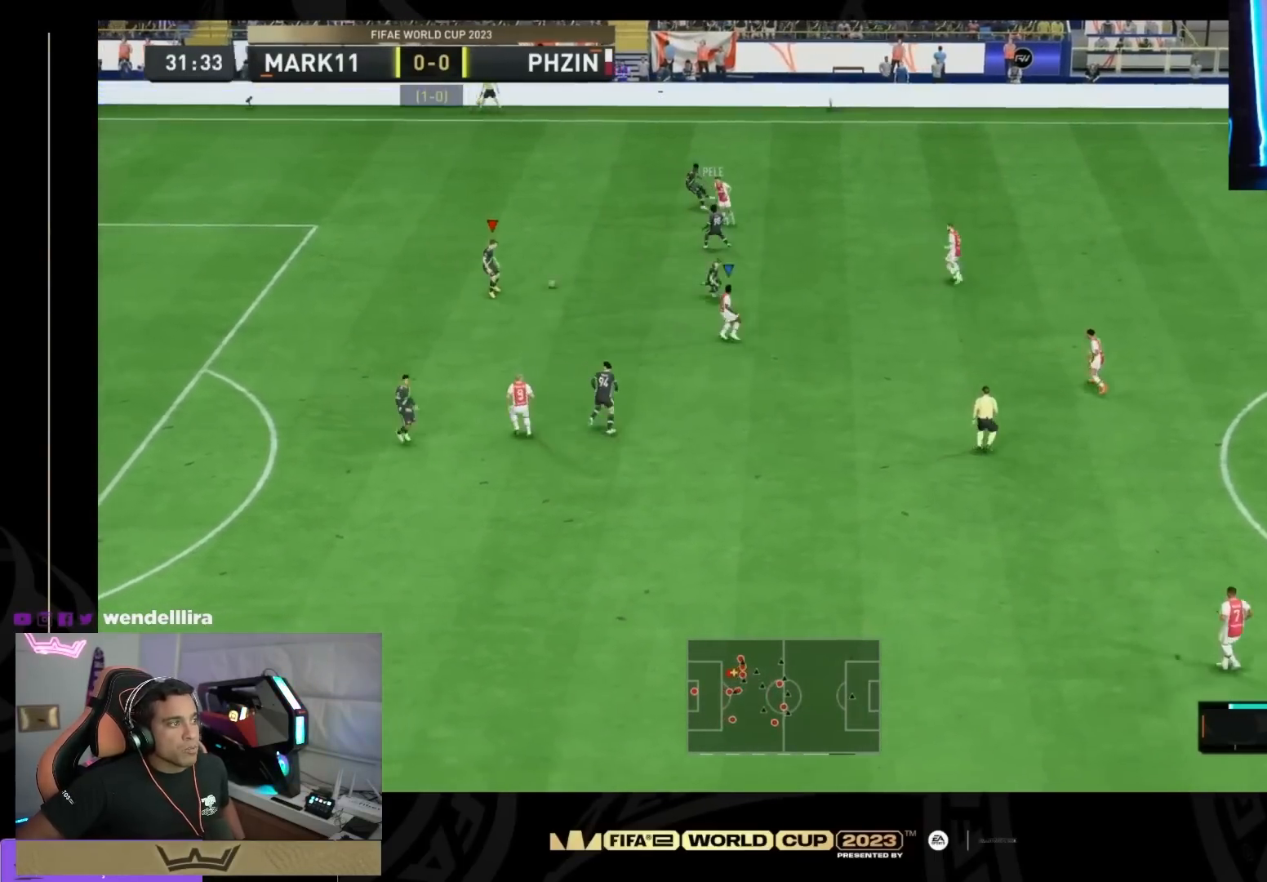
Gameplay with a controller (PlayStation layout); each line is a JSON object with the inputs held at the frame after it. "events" lists button and stick changes between this image and that frame as [ms after this image, input, new state], when the widget could be followed in between. Not read: DPAD_DOWN DPAD_LEFT DPAD_RIGHT DPAD_UP L1 L2 L3 R1 R2 R3 SELECT START left_stick.
{"buttons": [], "right_stick": "center", "events": []}
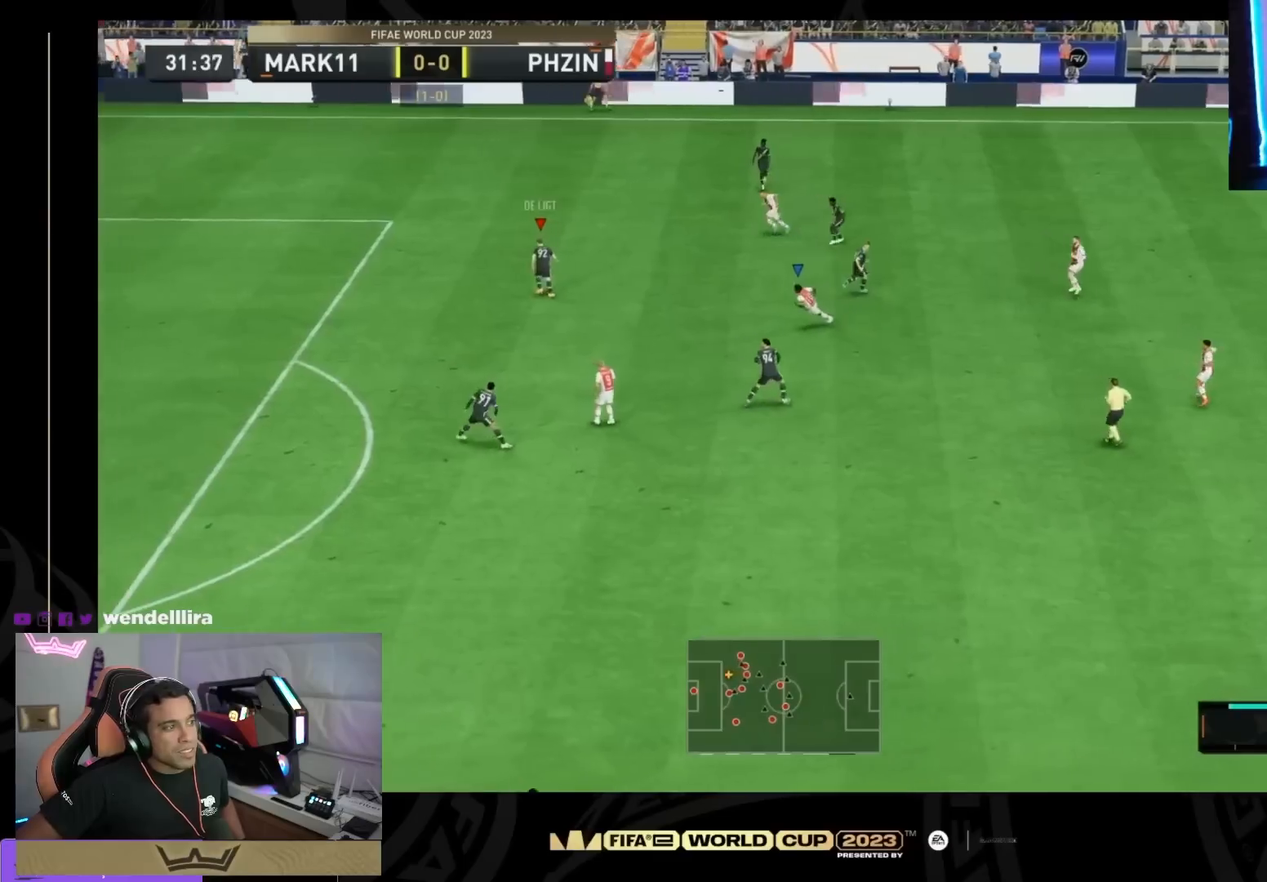
{"buttons": [], "right_stick": "center", "events": []}
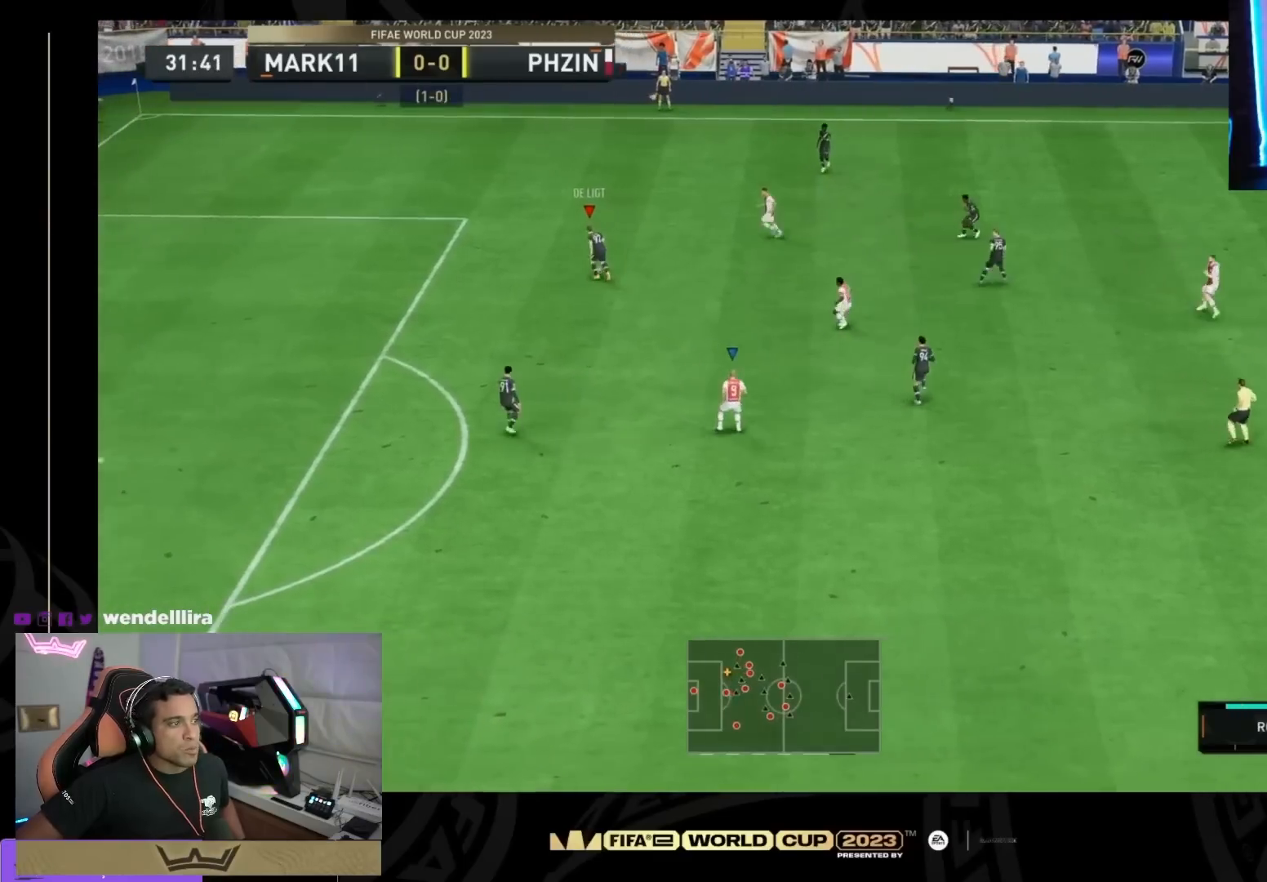
{"buttons": [], "right_stick": "center", "events": []}
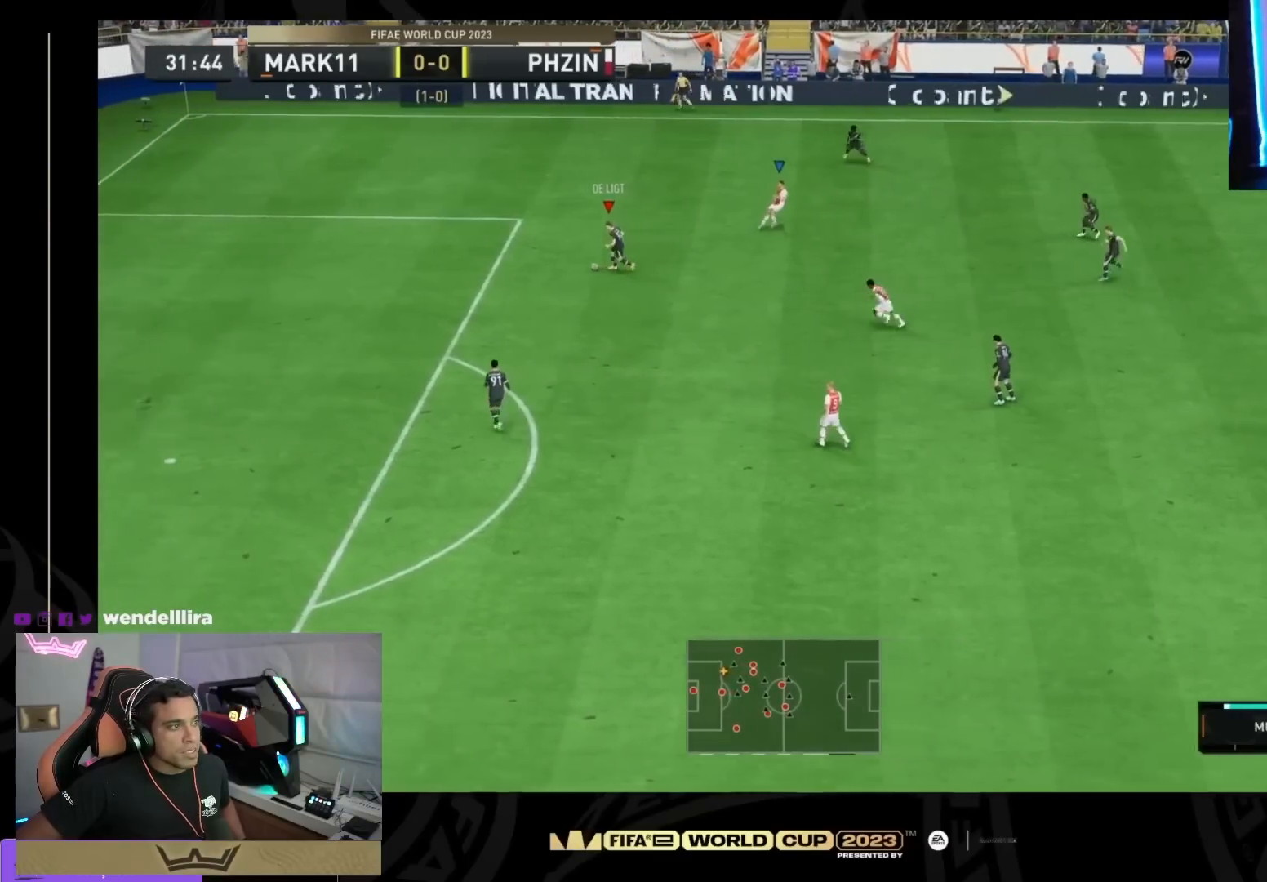
{"buttons": [], "right_stick": "center", "events": []}
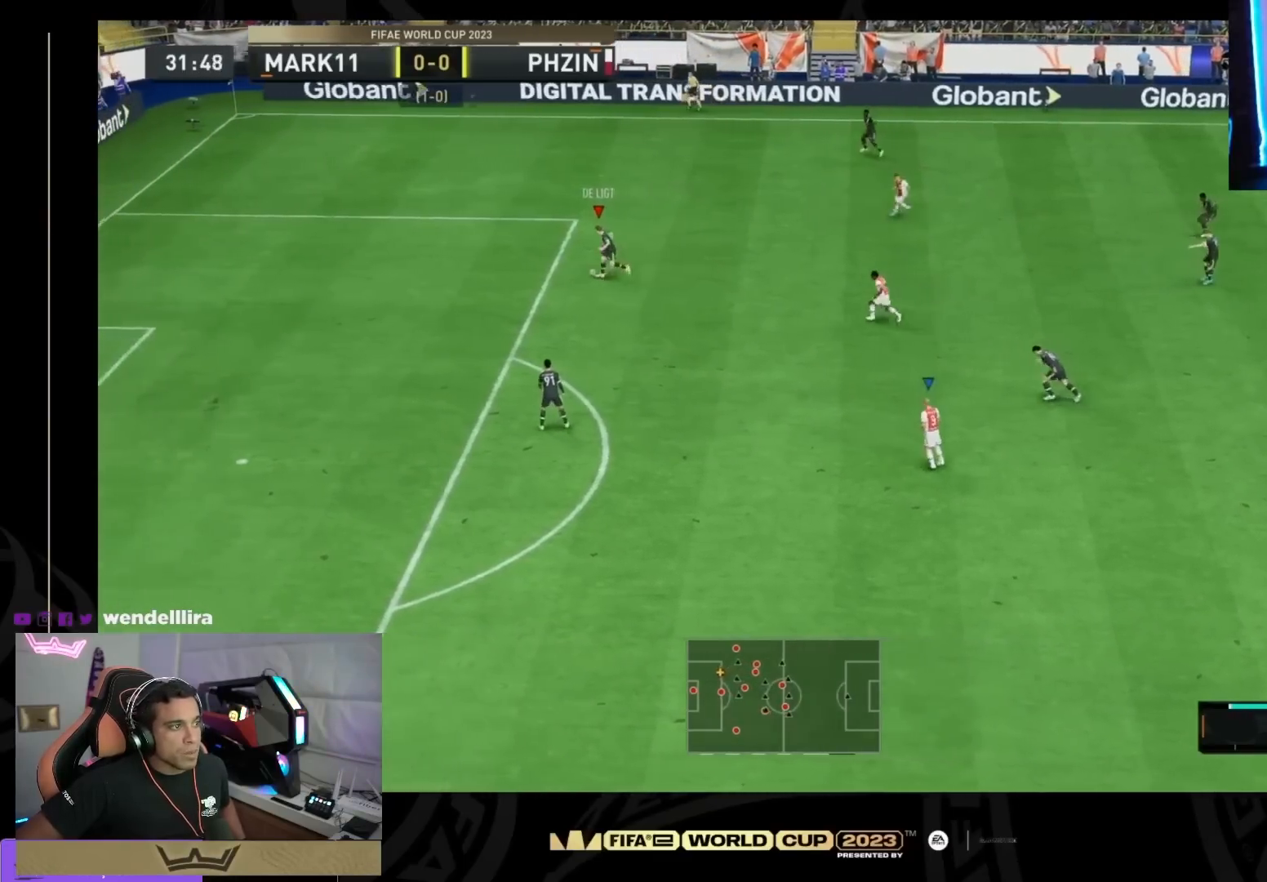
{"buttons": [], "right_stick": "center", "events": []}
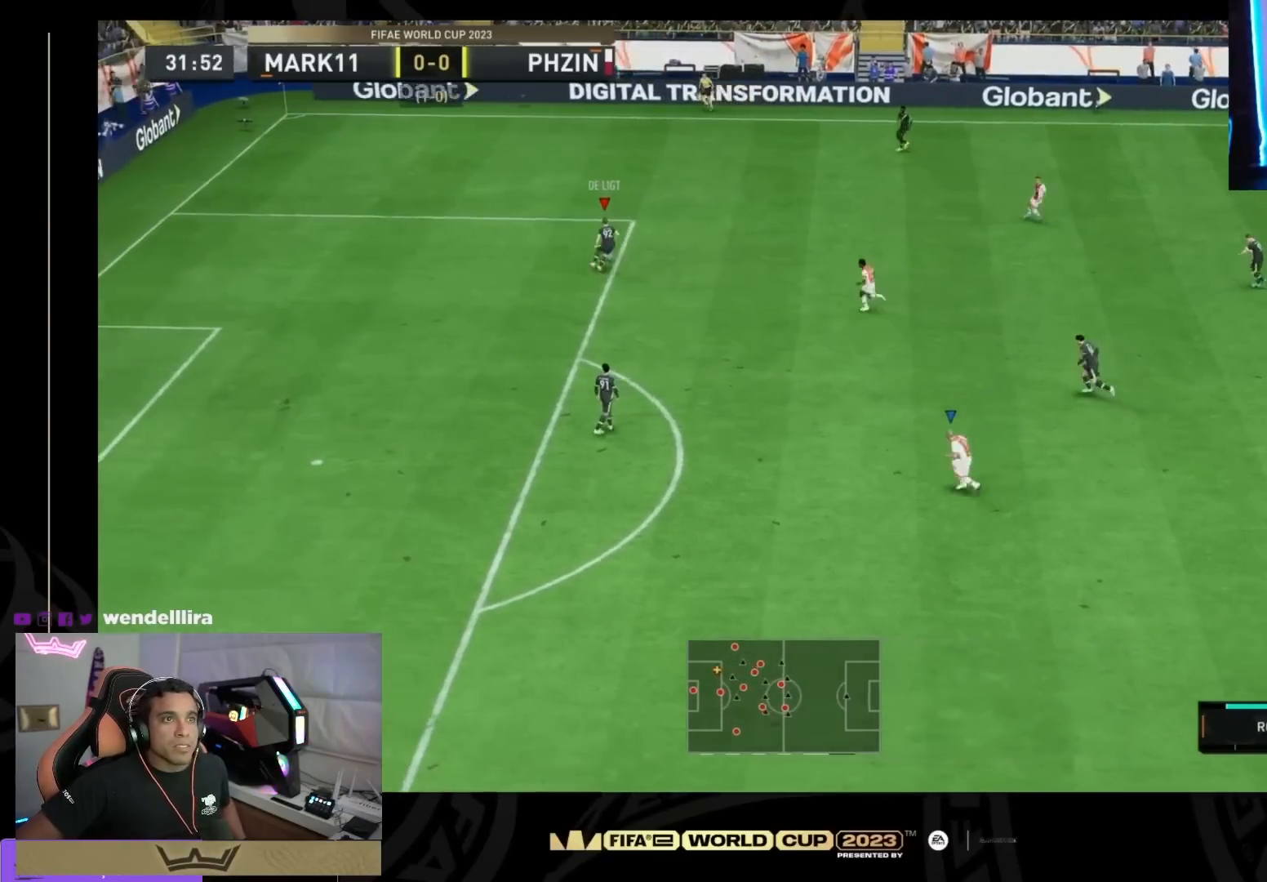
{"buttons": [], "right_stick": "center", "events": [[200, "CROSS", "down"], [334, "CROSS", "up"]]}
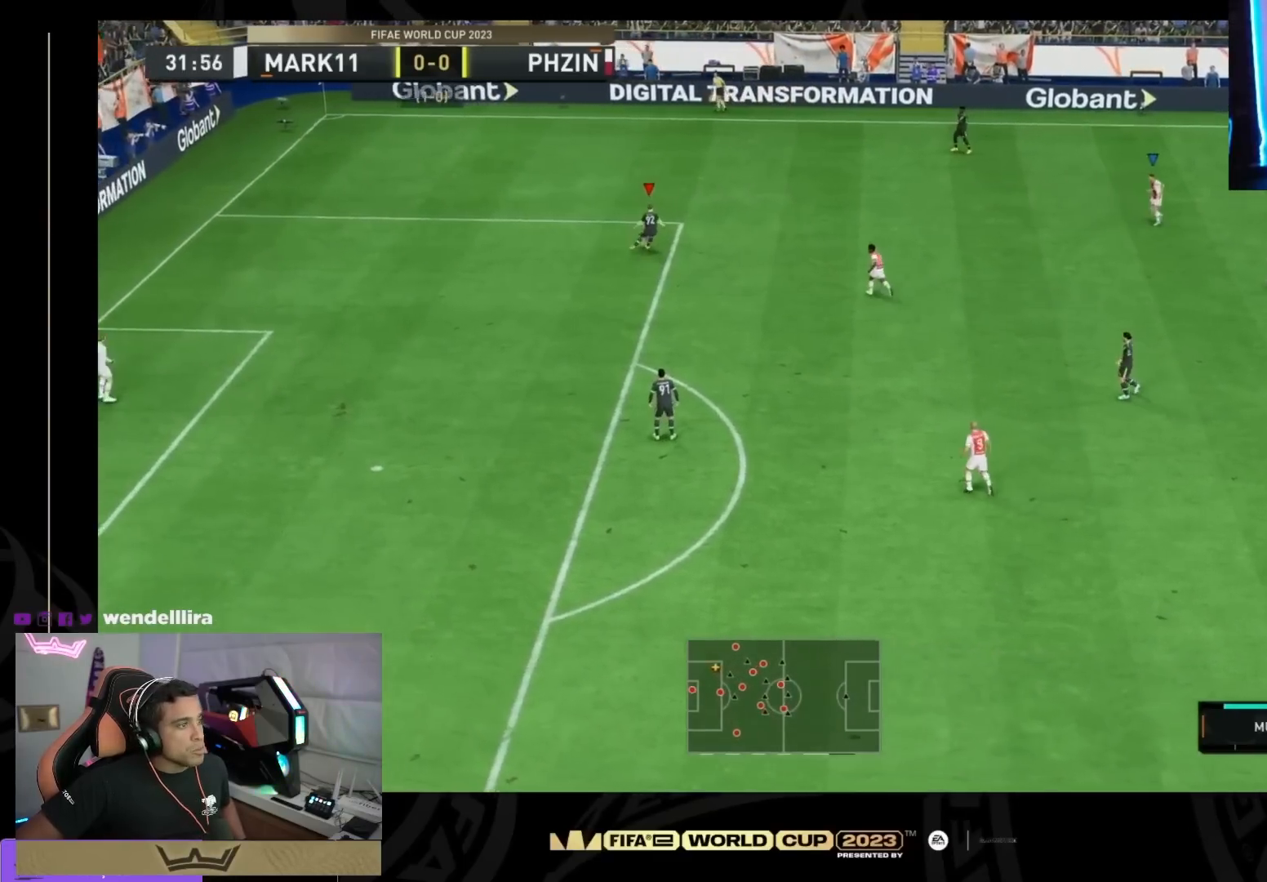
{"buttons": [], "right_stick": "center", "events": []}
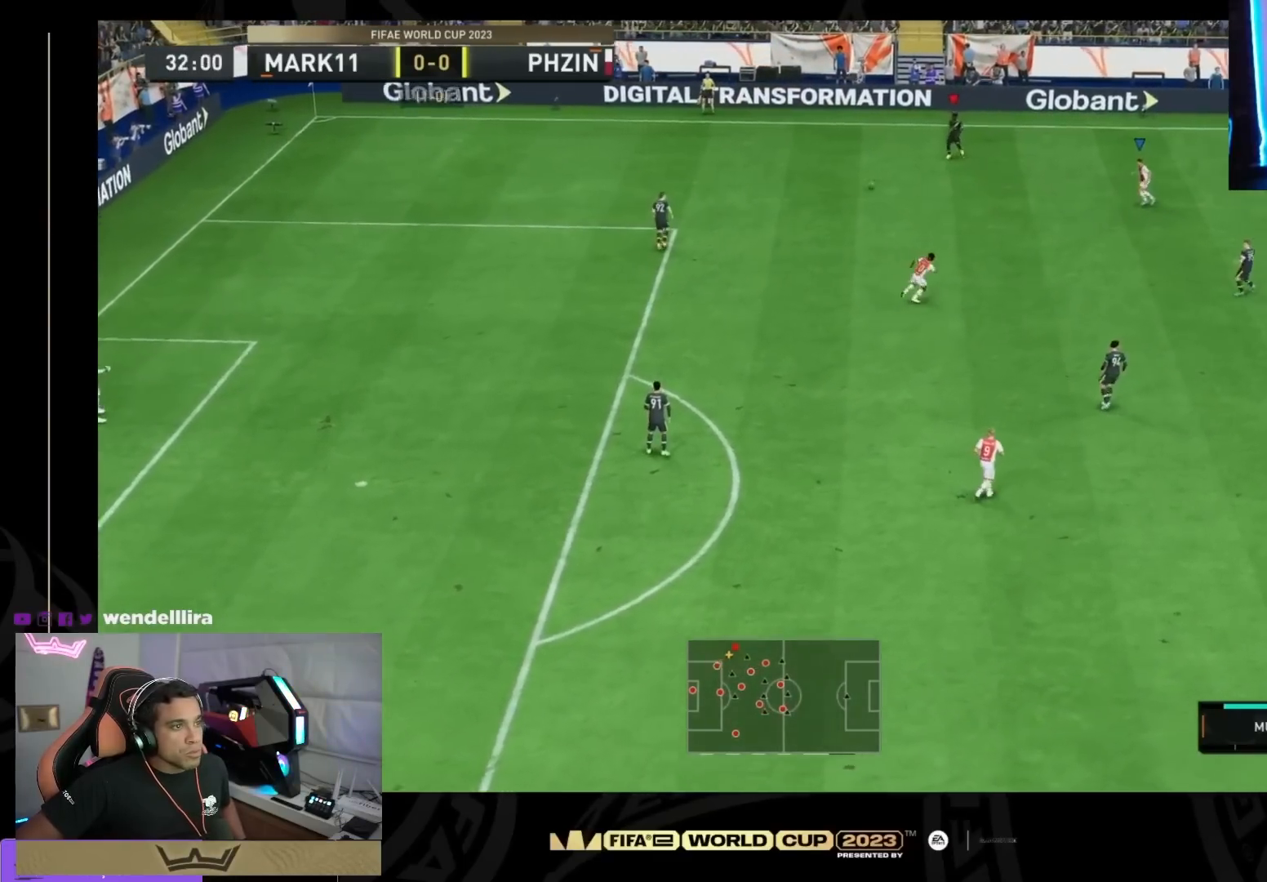
{"buttons": [], "right_stick": "center", "events": [[367, "CROSS", "down"], [467, "CROSS", "up"]]}
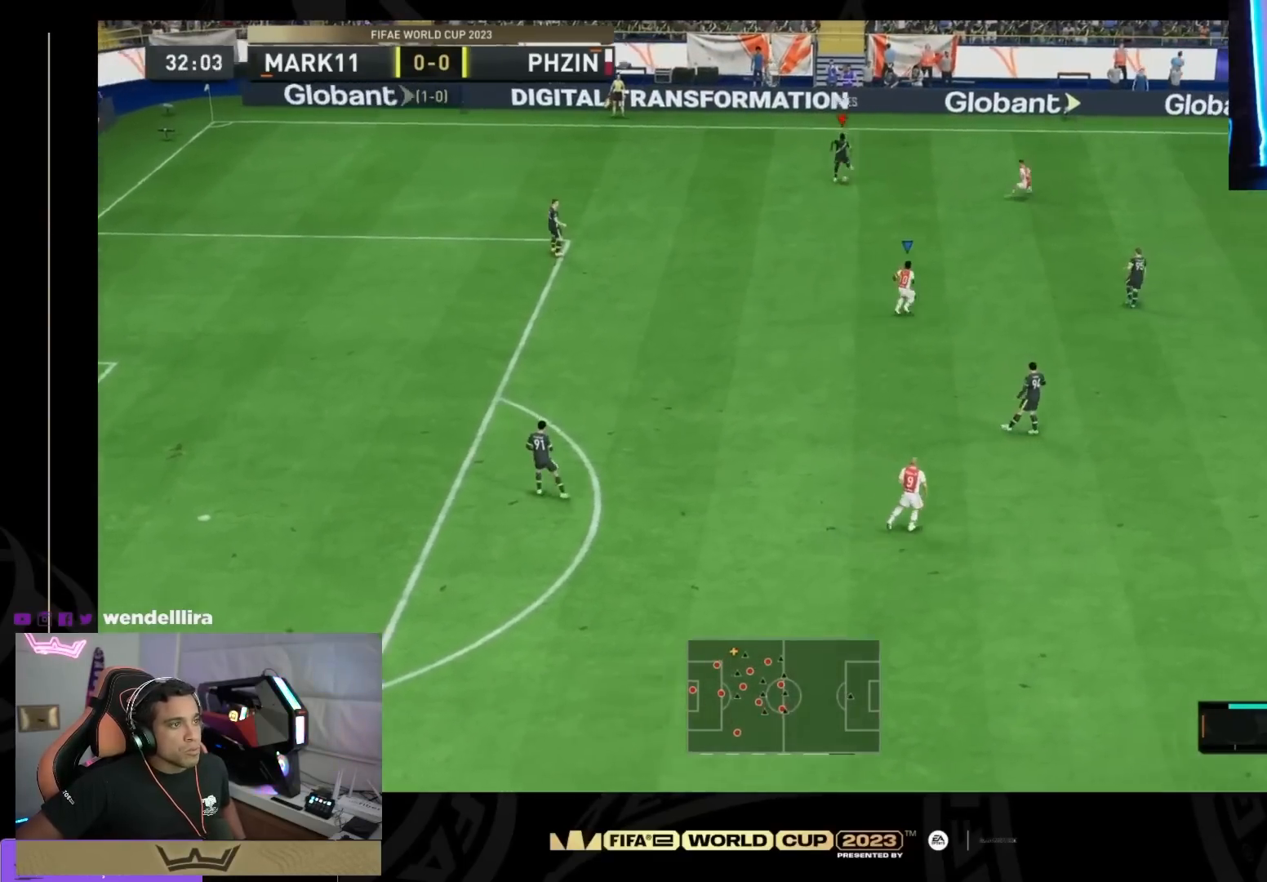
{"buttons": [], "right_stick": "center", "events": []}
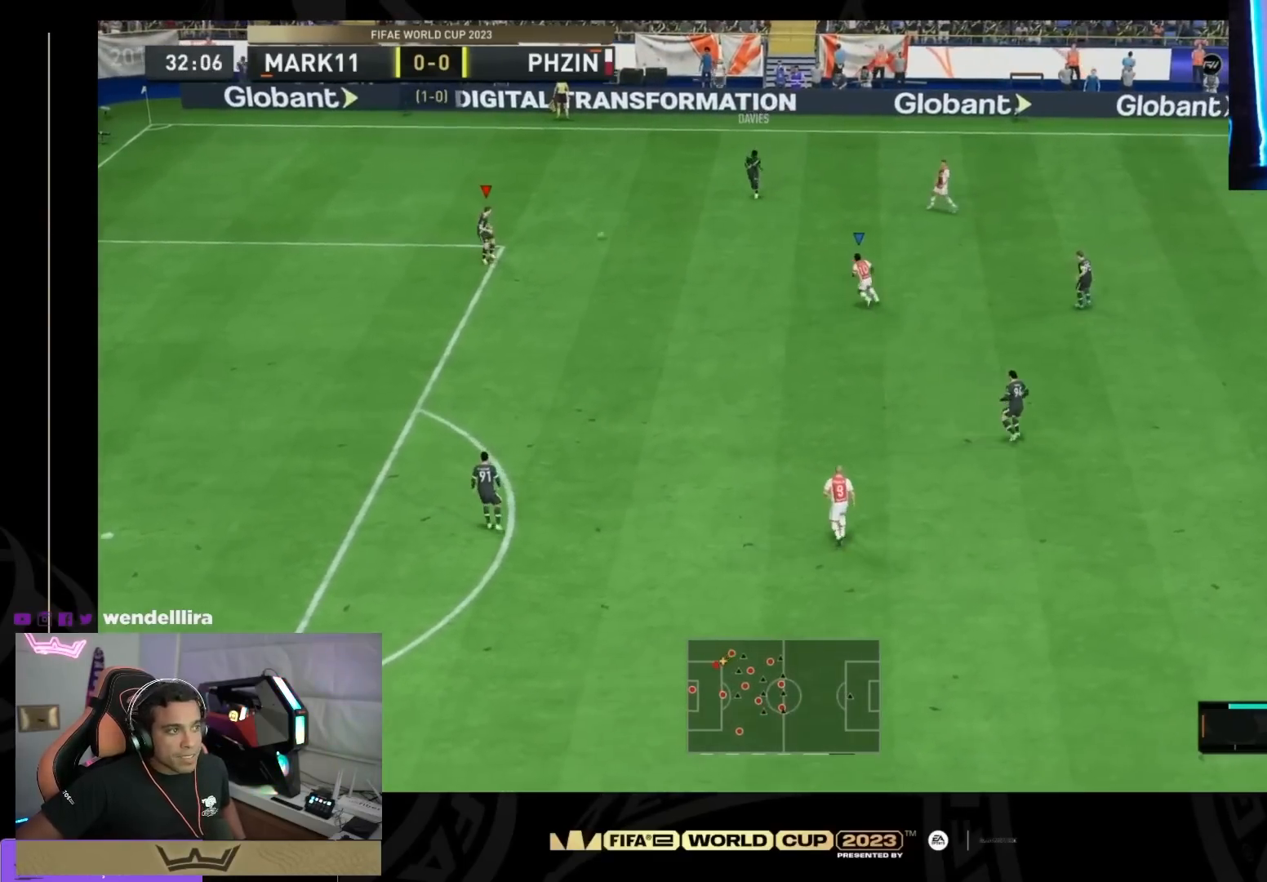
{"buttons": ["SQUARE"], "right_stick": "center", "events": [[333, "SQUARE", "down"]]}
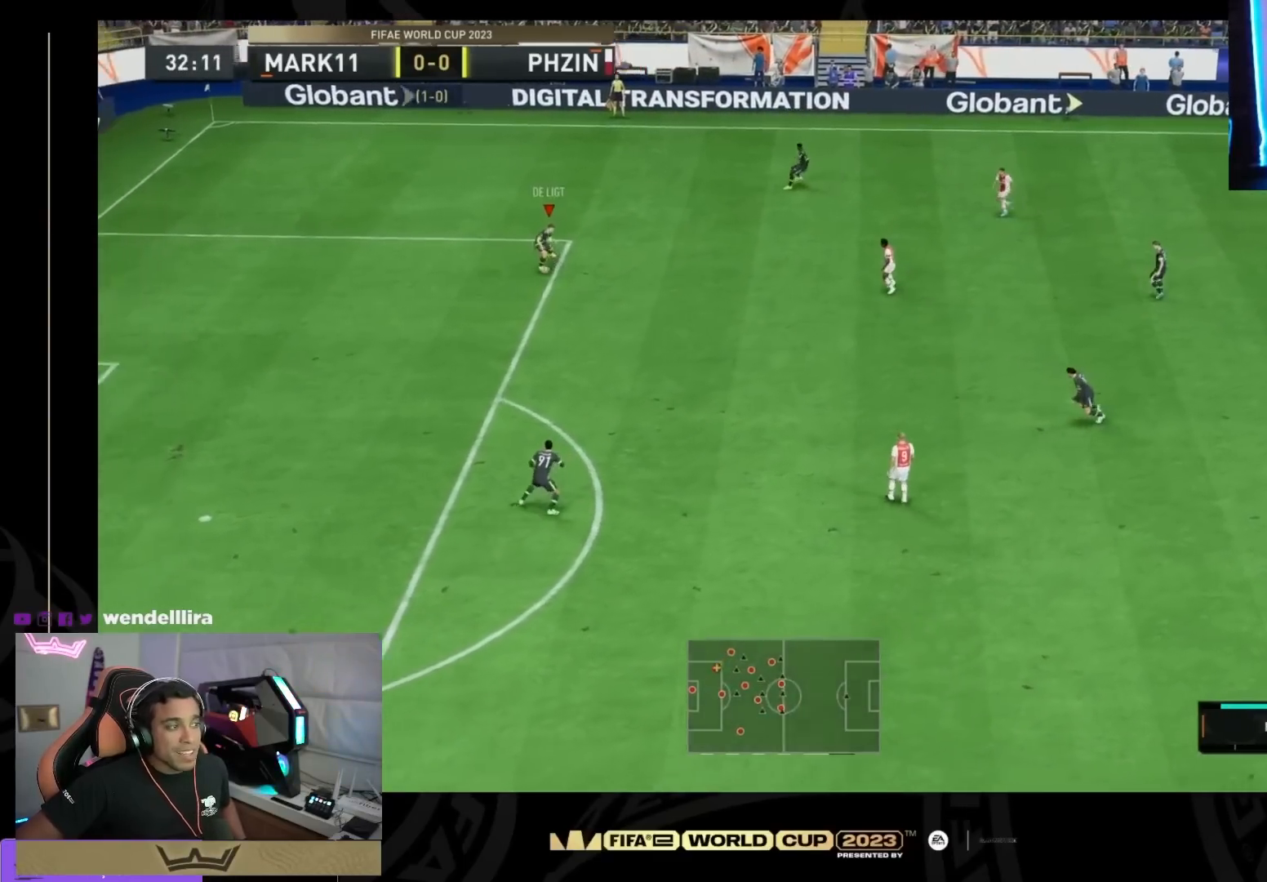
{"buttons": [], "right_stick": "center", "events": [[301, "SQUARE", "up"]]}
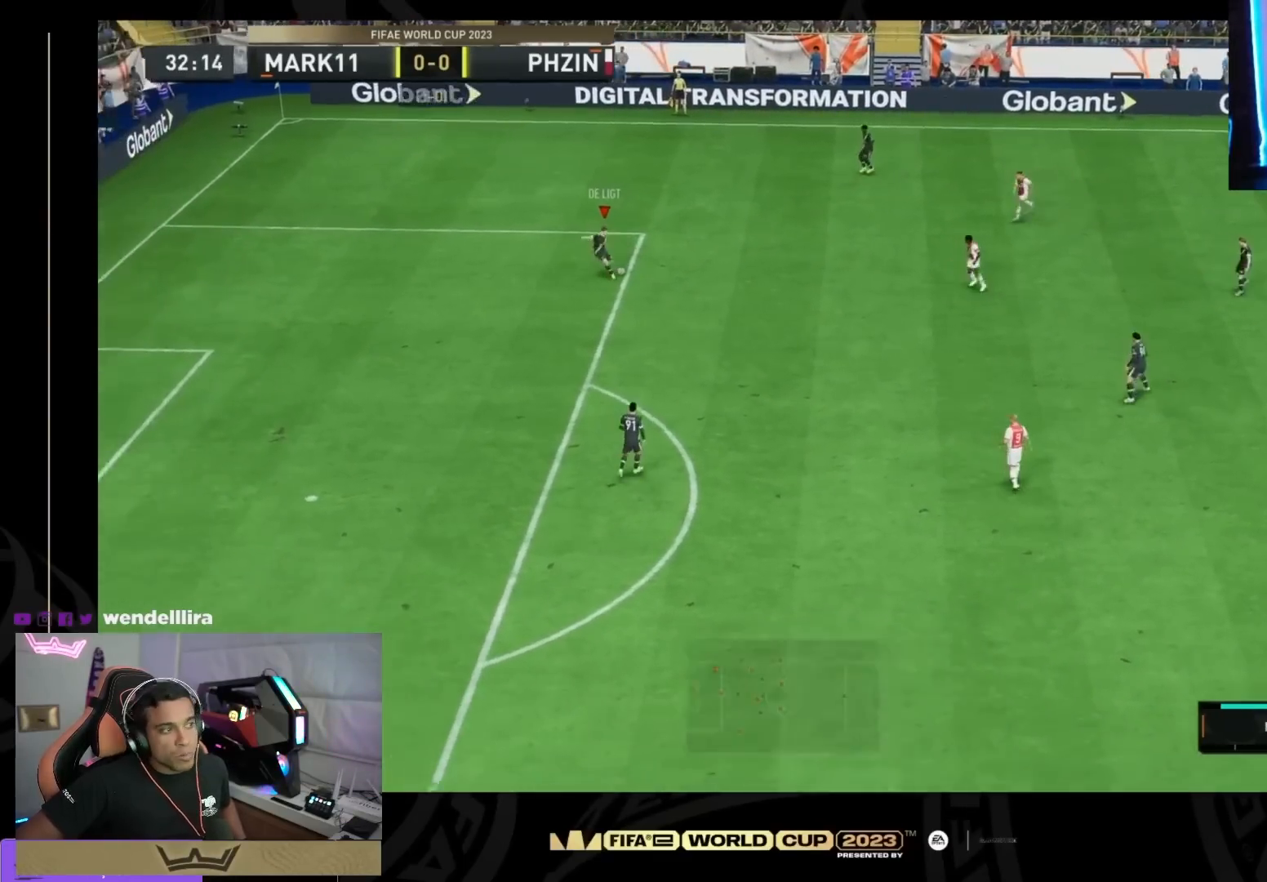
{"buttons": [], "right_stick": "center", "events": []}
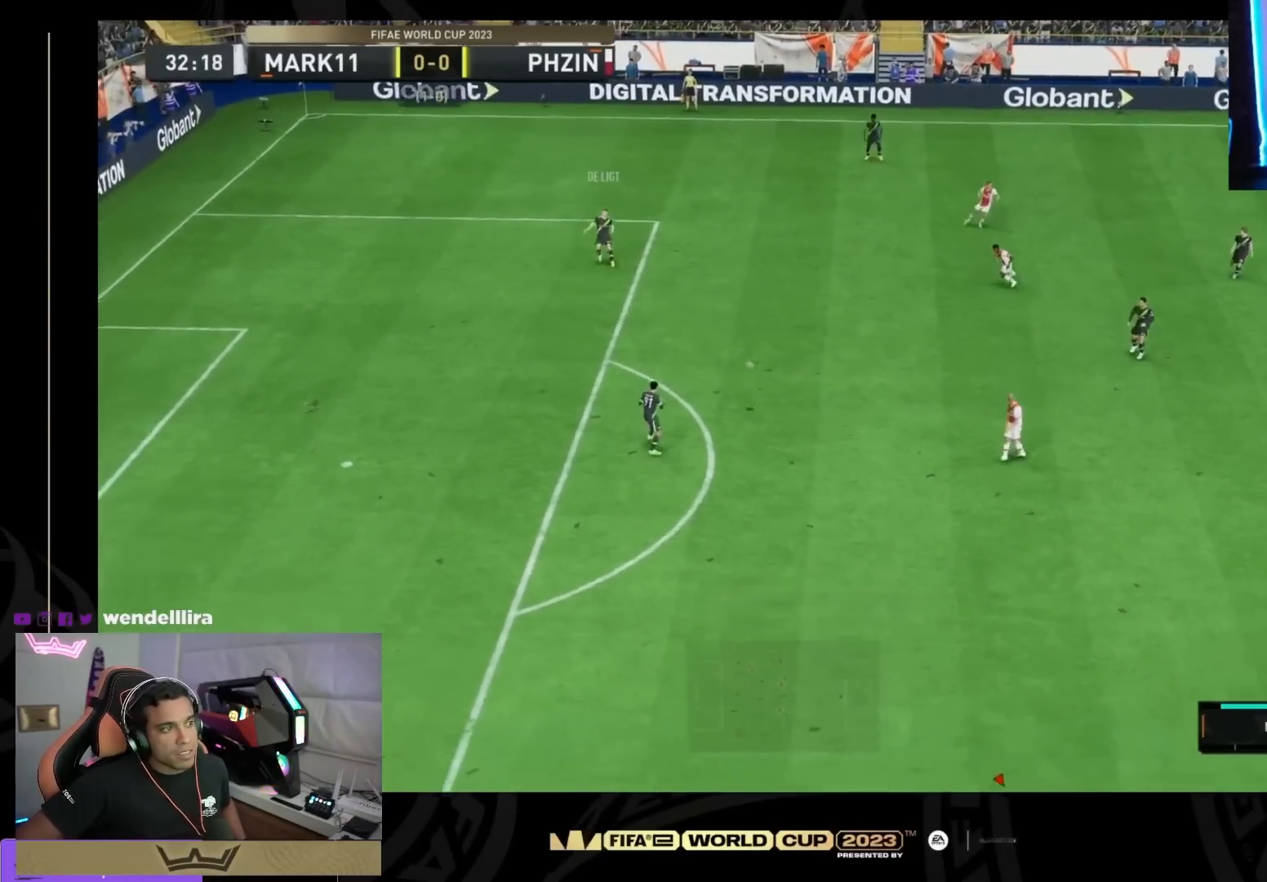
{"buttons": [], "right_stick": "center", "events": []}
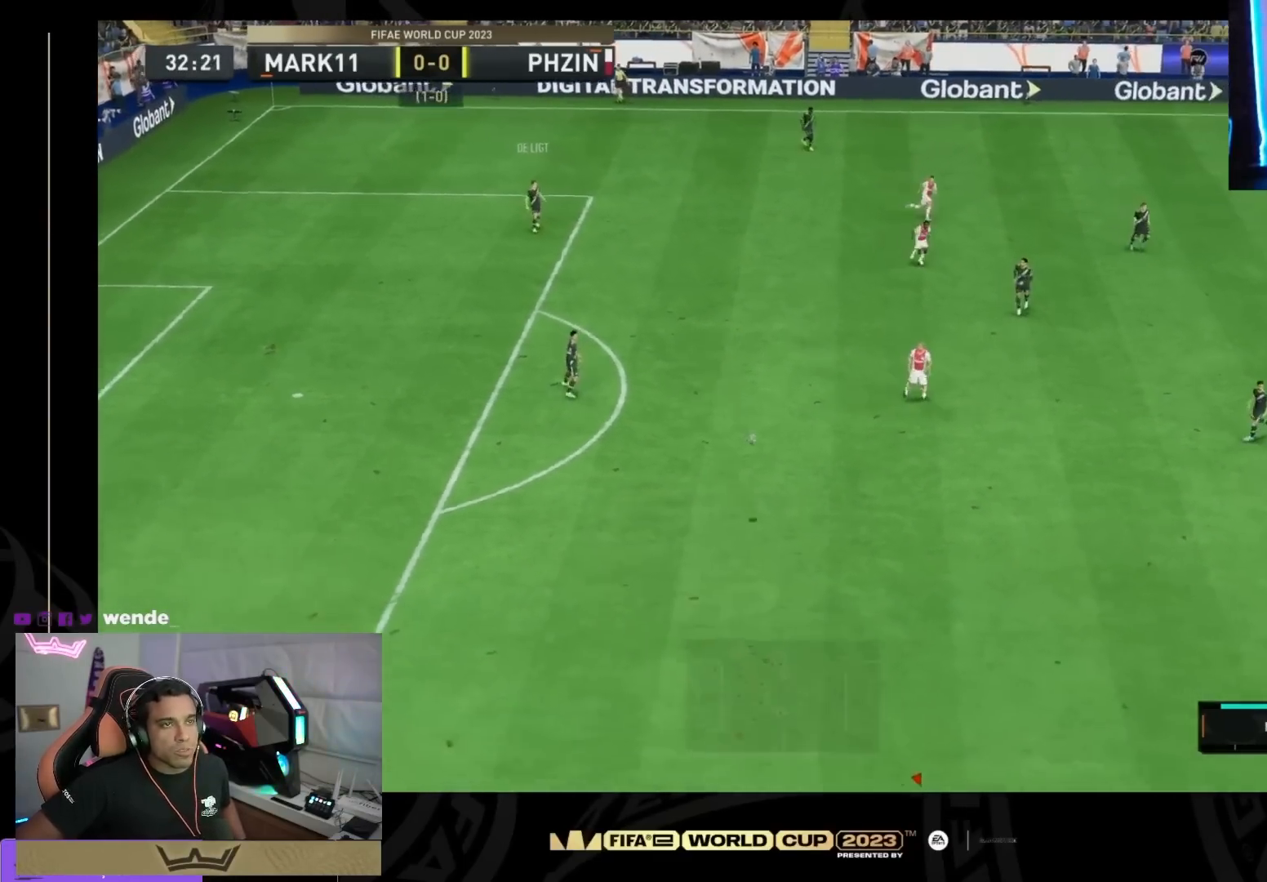
{"buttons": [], "right_stick": "center", "events": []}
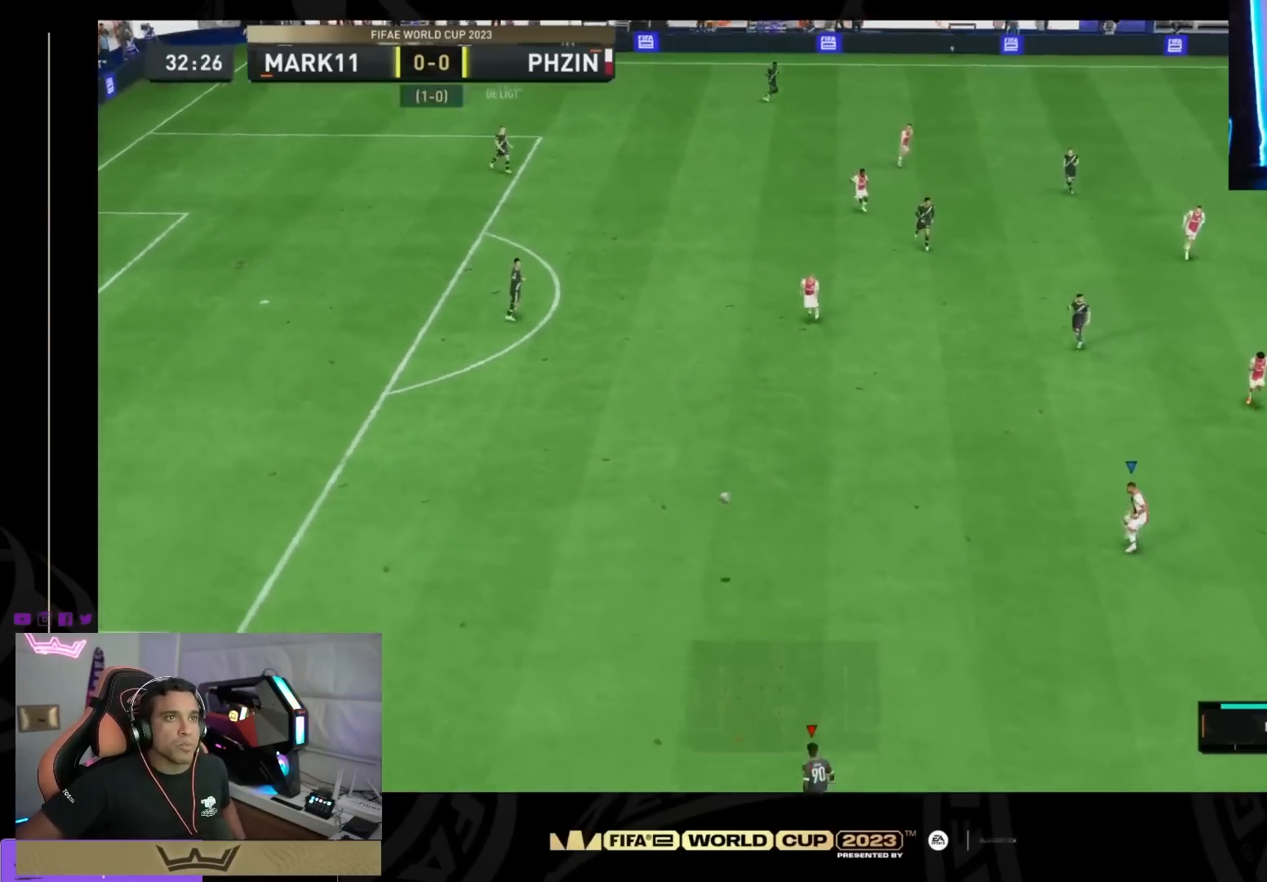
{"buttons": [], "right_stick": "center", "events": []}
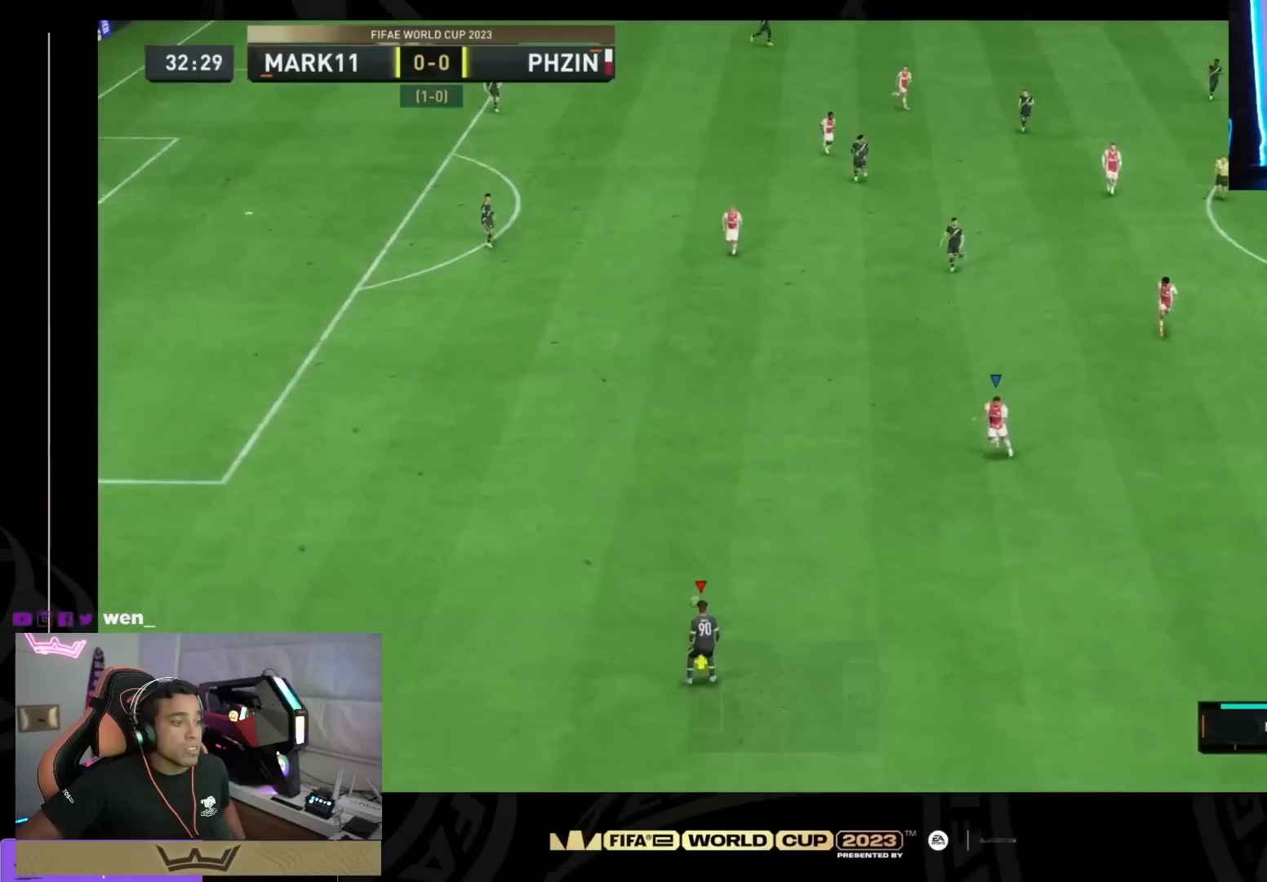
{"buttons": [], "right_stick": "center", "events": []}
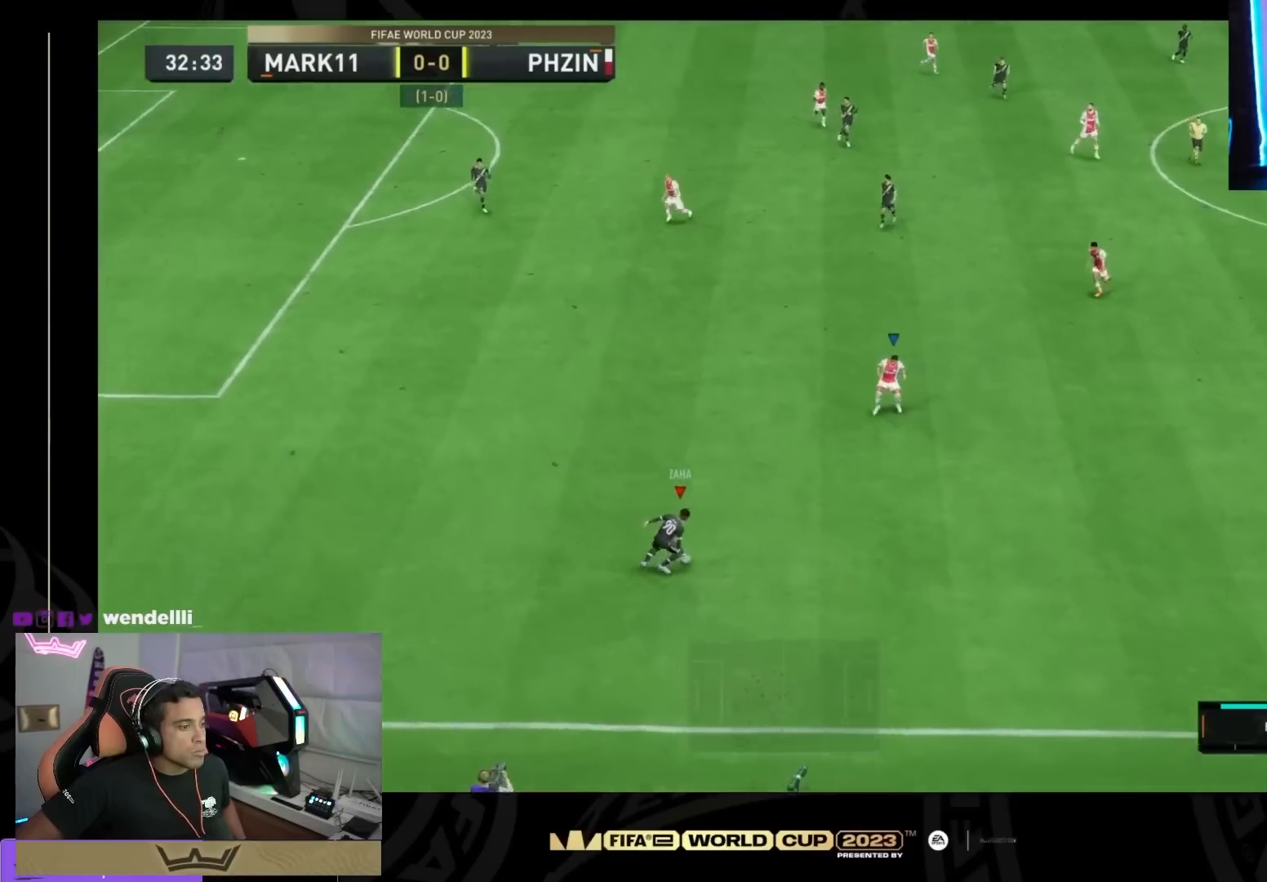
{"buttons": [], "right_stick": "center", "events": [[100, "right_stick", "up-right"], [234, "right_stick", "center"]]}
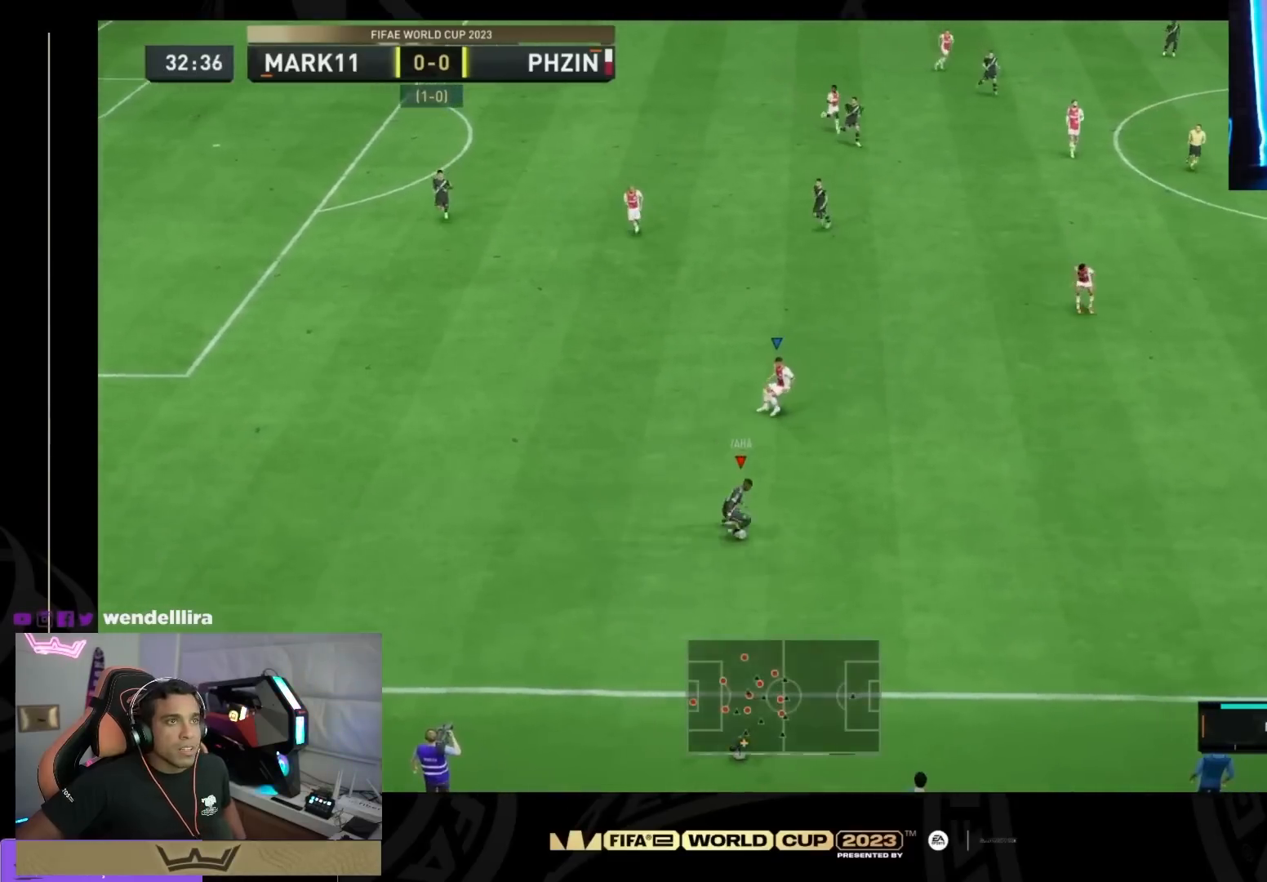
{"buttons": [], "right_stick": "center", "events": []}
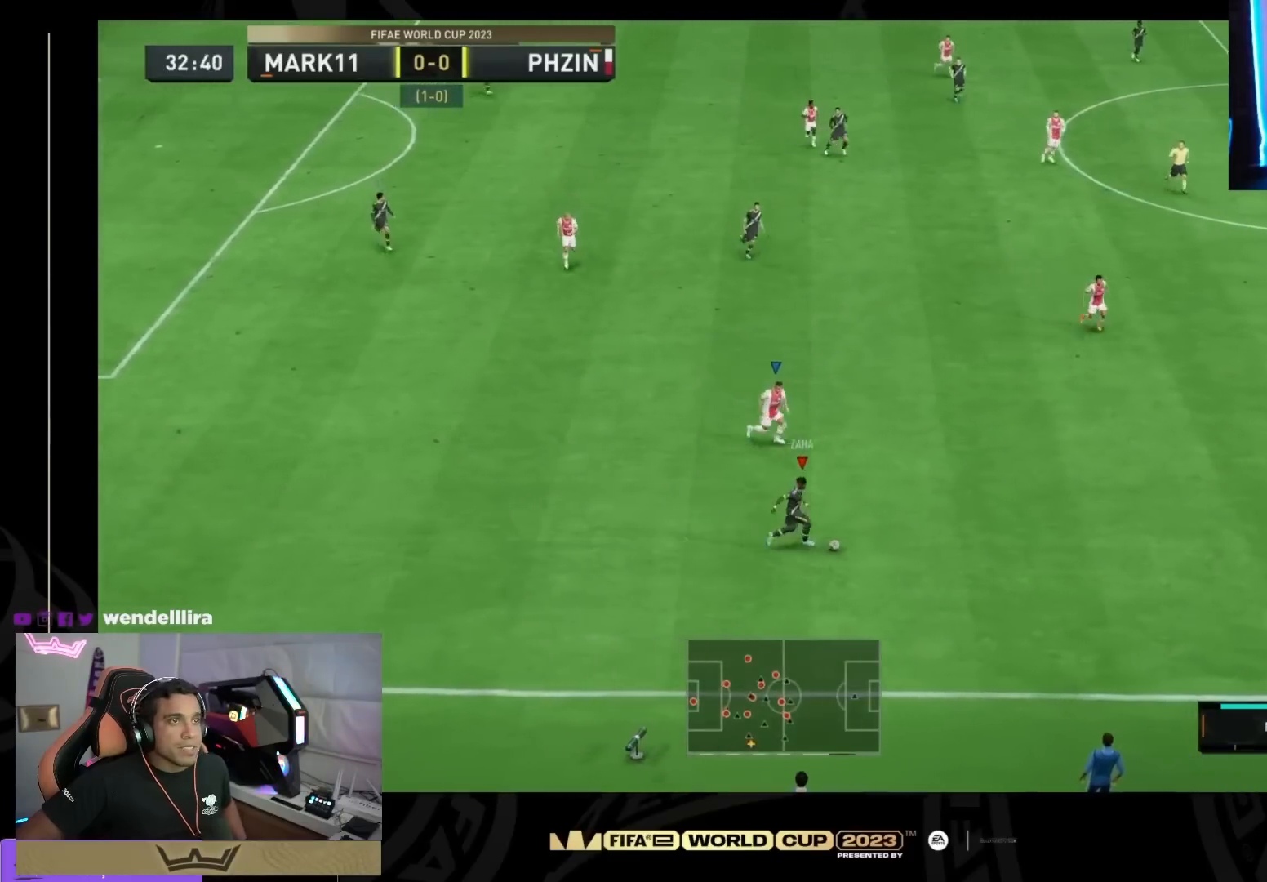
{"buttons": [], "right_stick": "center", "events": []}
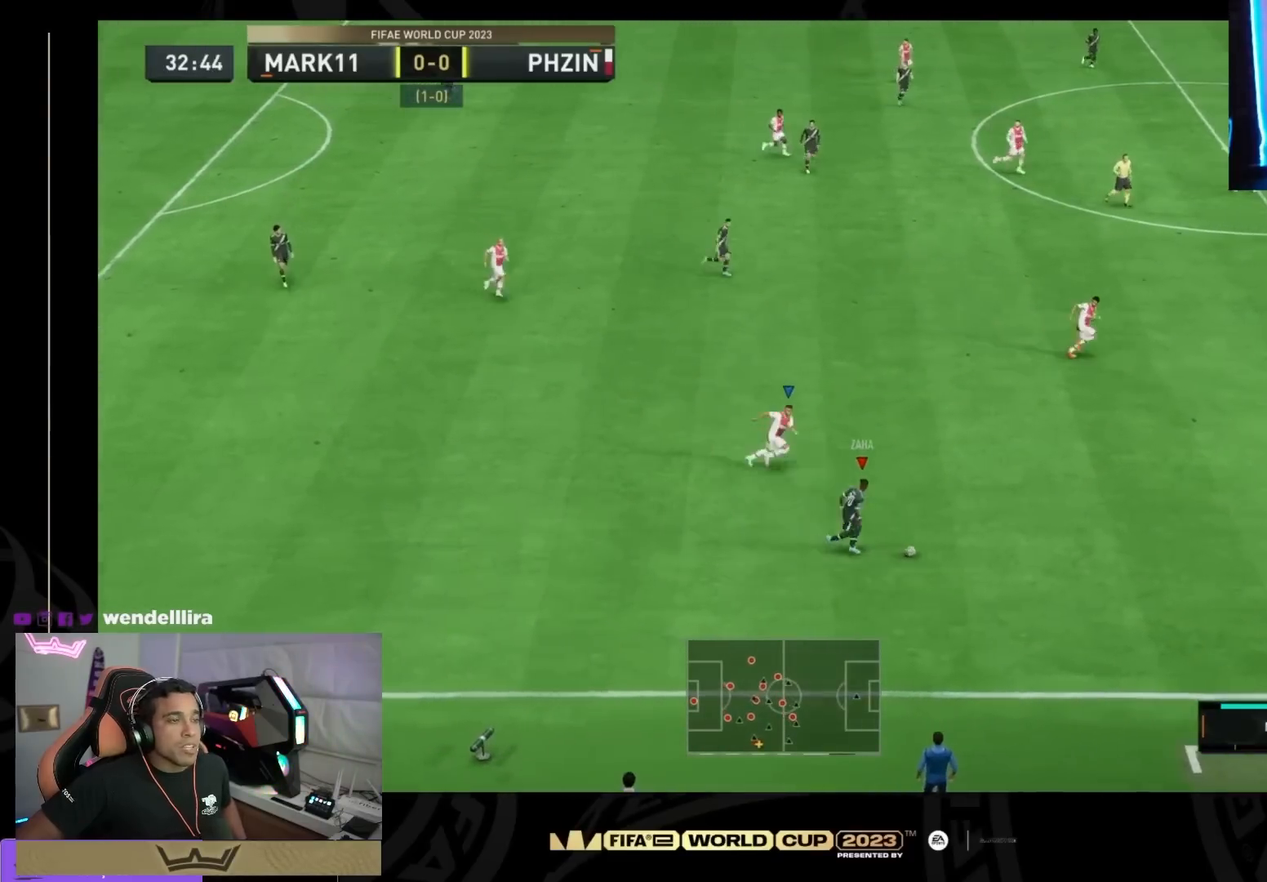
{"buttons": ["CROSS"], "right_stick": "center", "events": [[167, "right_stick", "up"], [501, "CROSS", "down"], [501, "right_stick", "center"]]}
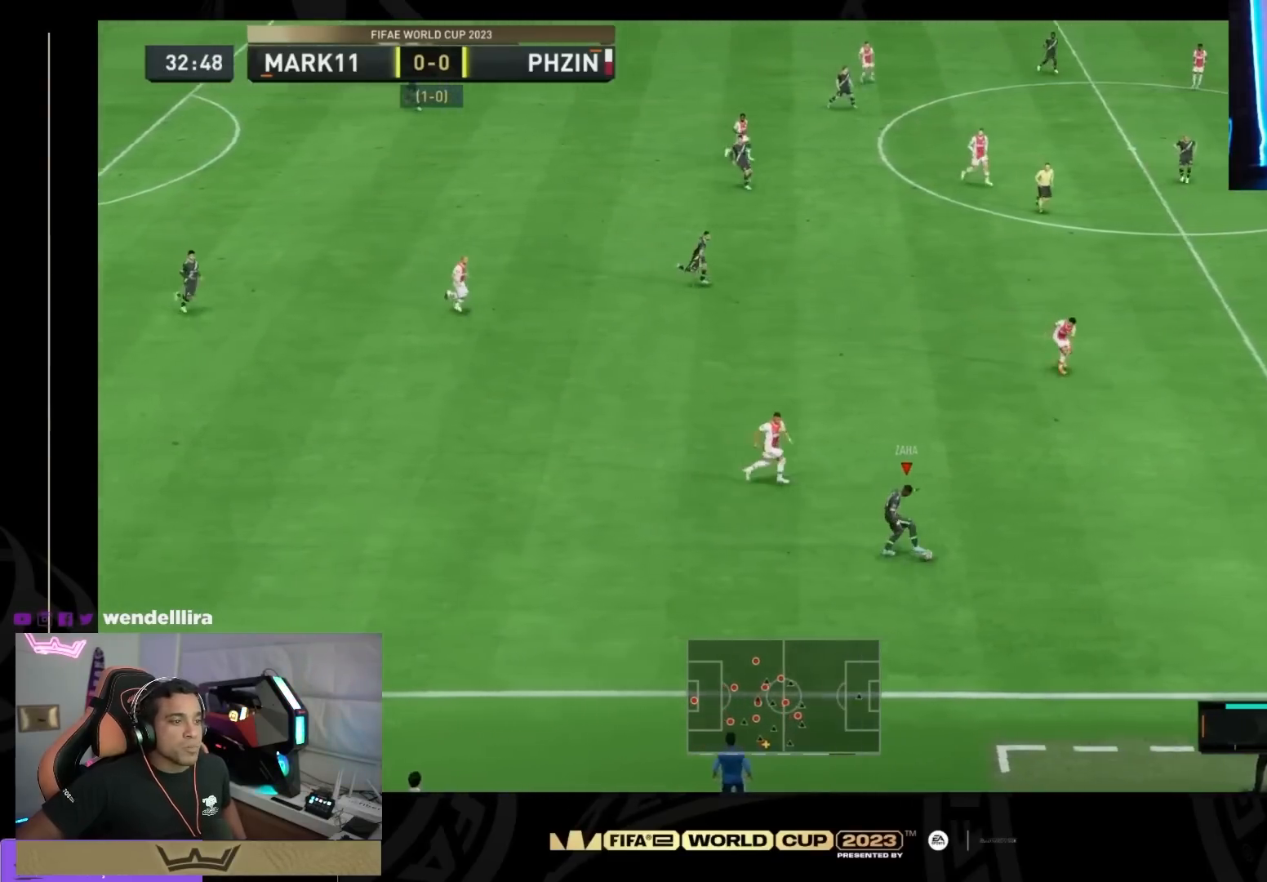
{"buttons": [], "right_stick": "center", "events": [[167, "CROSS", "up"]]}
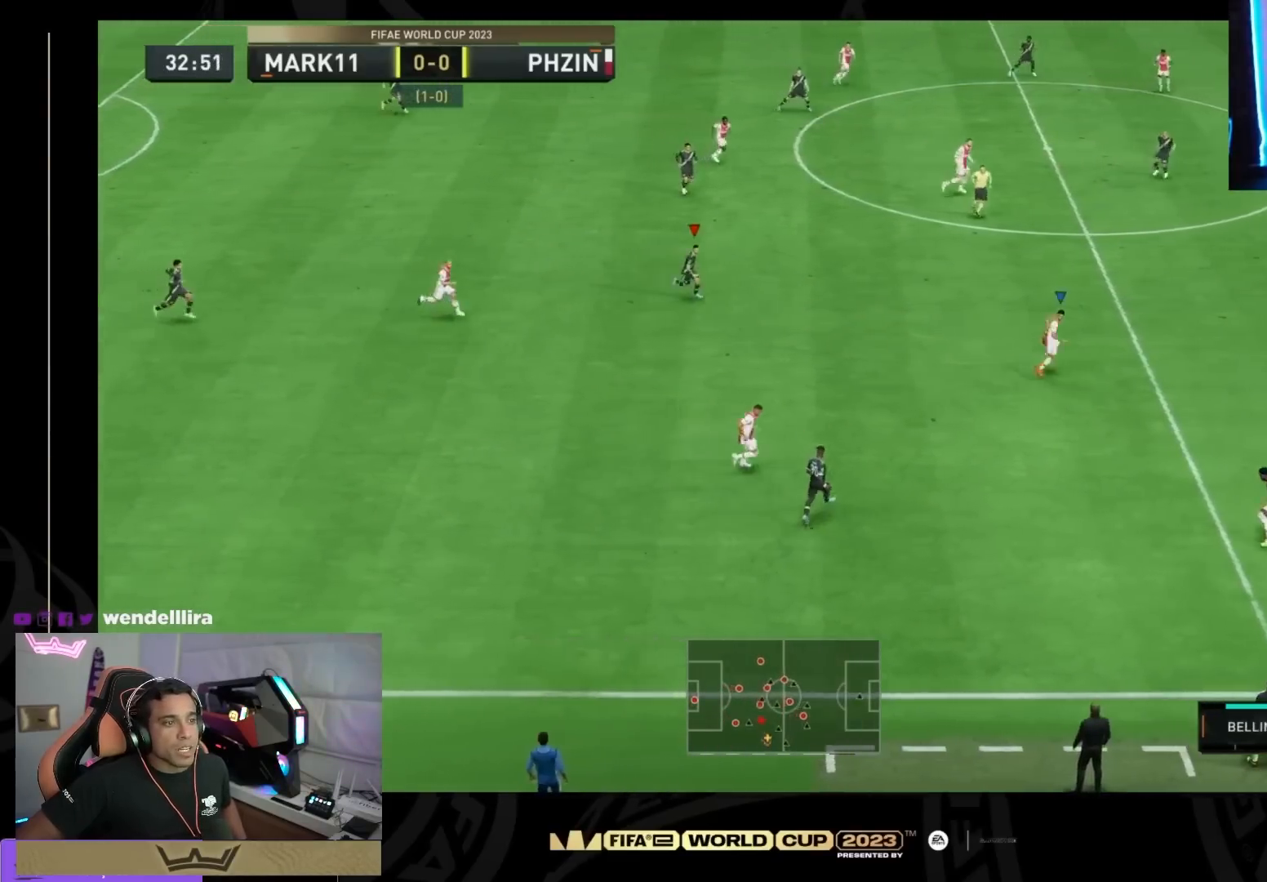
{"buttons": [], "right_stick": "center", "events": []}
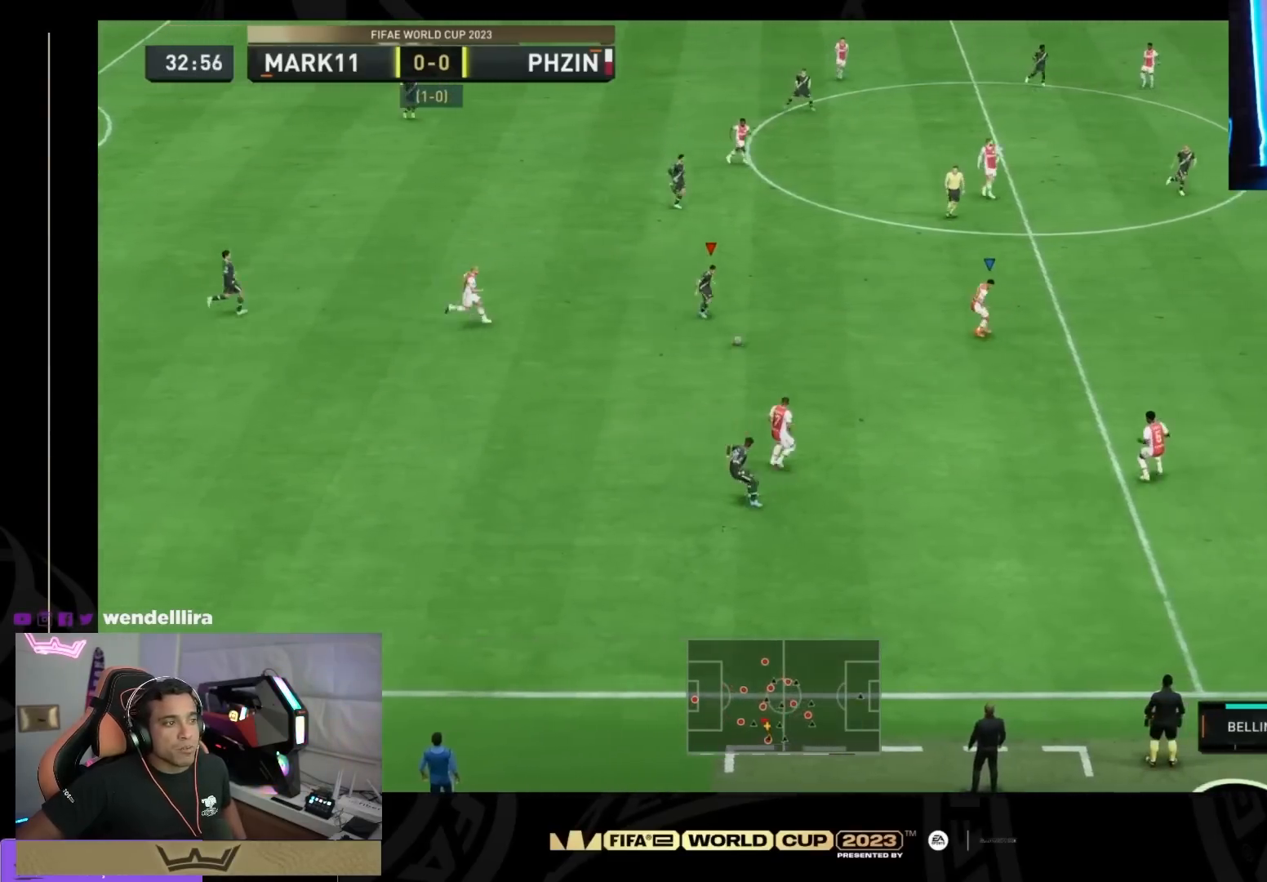
{"buttons": ["SQUARE"], "right_stick": "center", "events": [[33, "right_stick", "up-left"], [334, "right_stick", "center"], [400, "SQUARE", "down"]]}
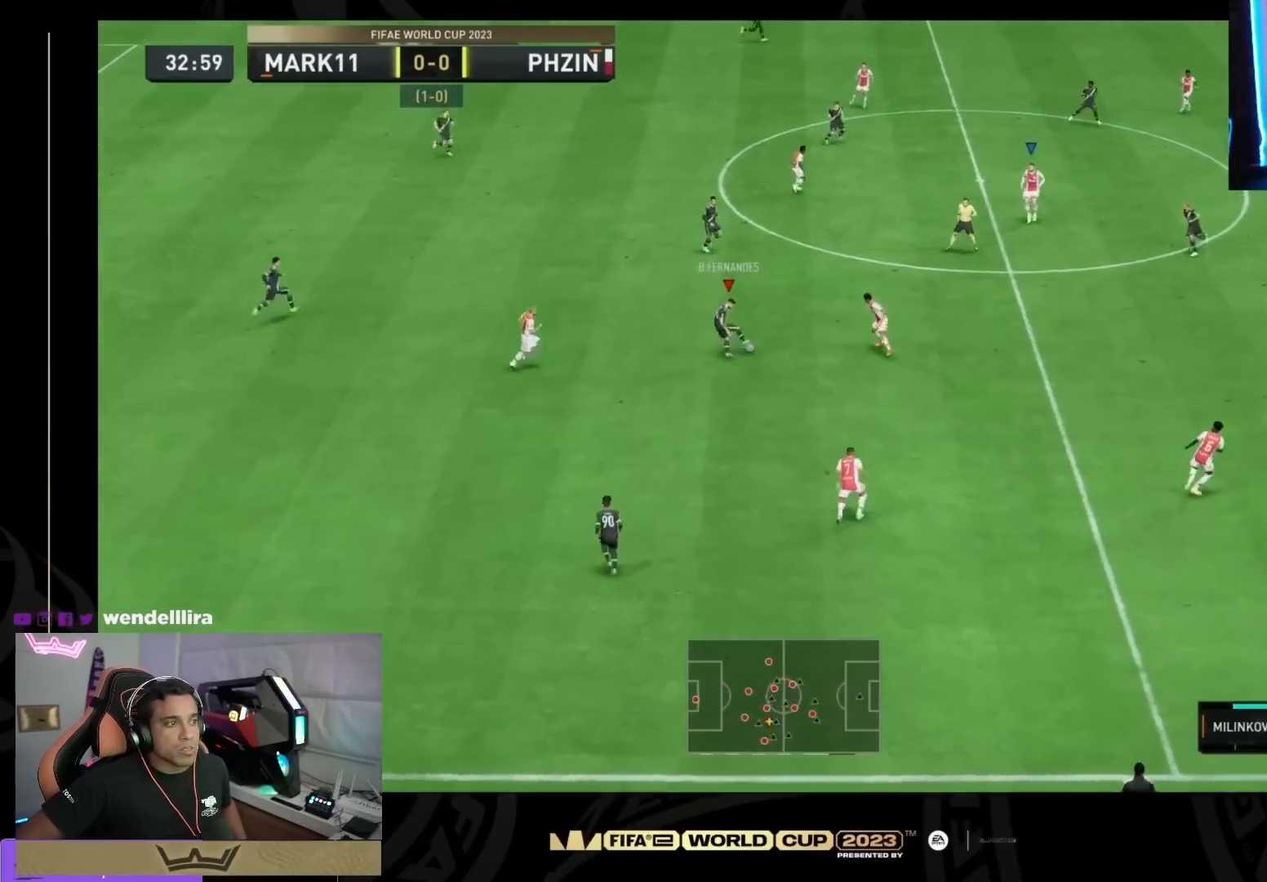
{"buttons": [], "right_stick": "center", "events": [[368, "SQUARE", "up"]]}
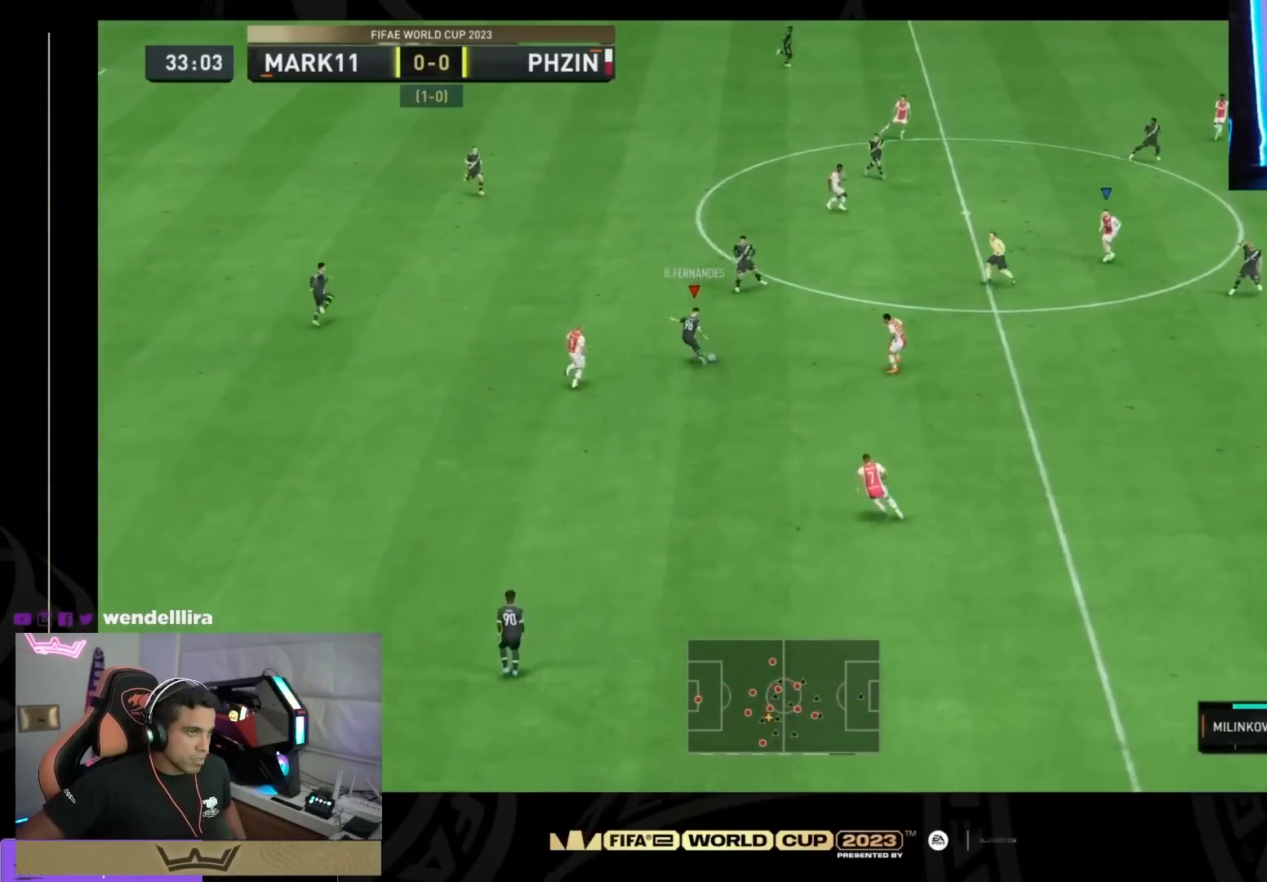
{"buttons": [], "right_stick": "center", "events": []}
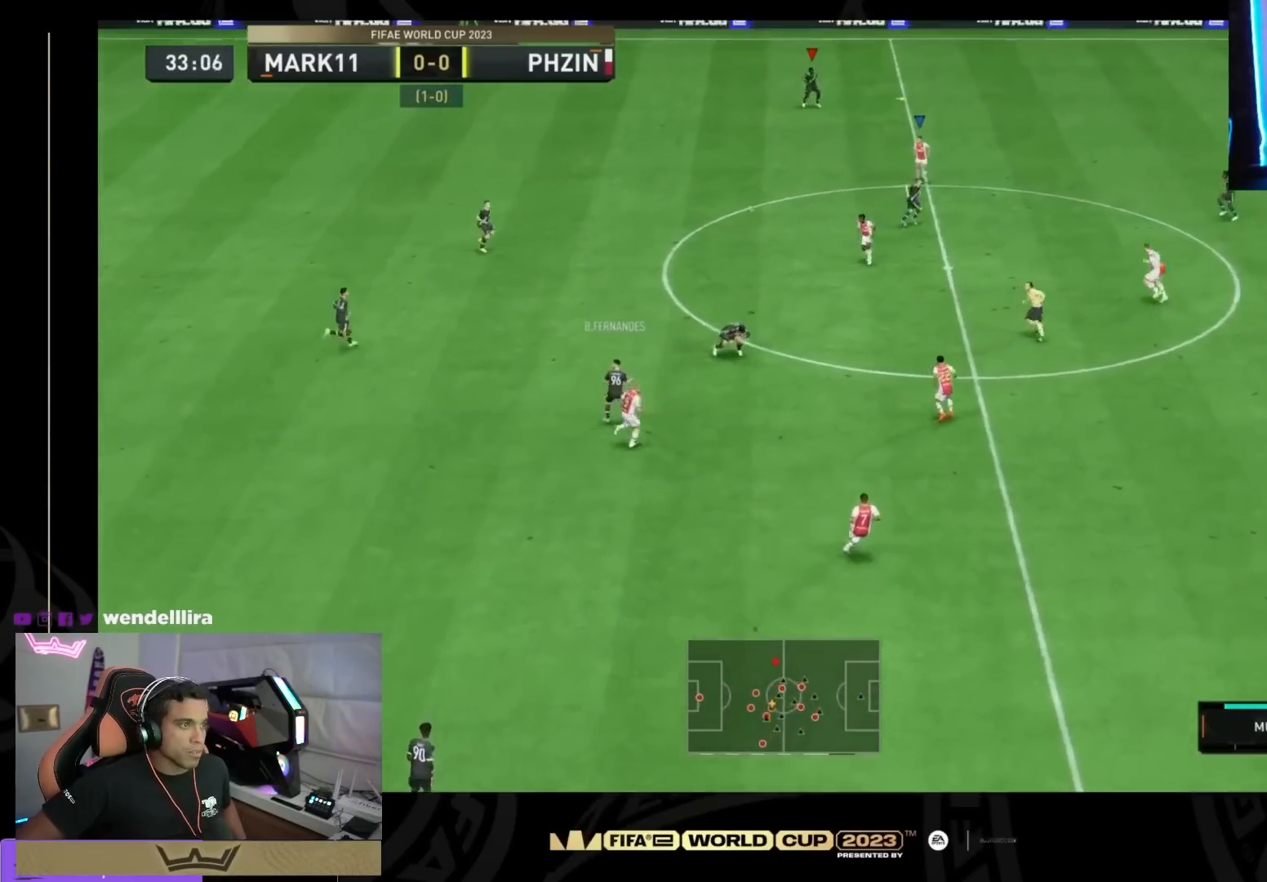
{"buttons": [], "right_stick": "center", "events": []}
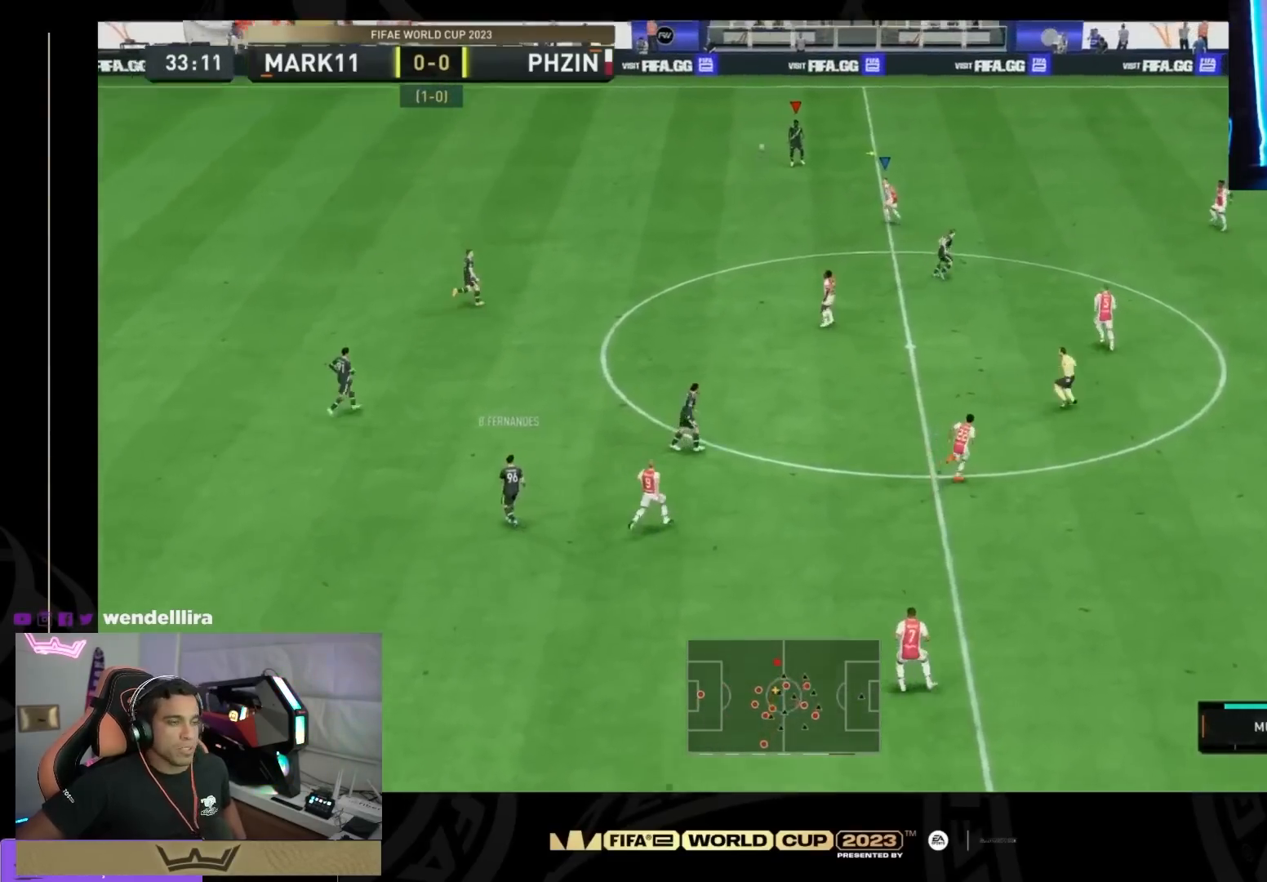
{"buttons": [], "right_stick": "center", "events": [[67, "CROSS", "down"], [367, "CROSS", "up"]]}
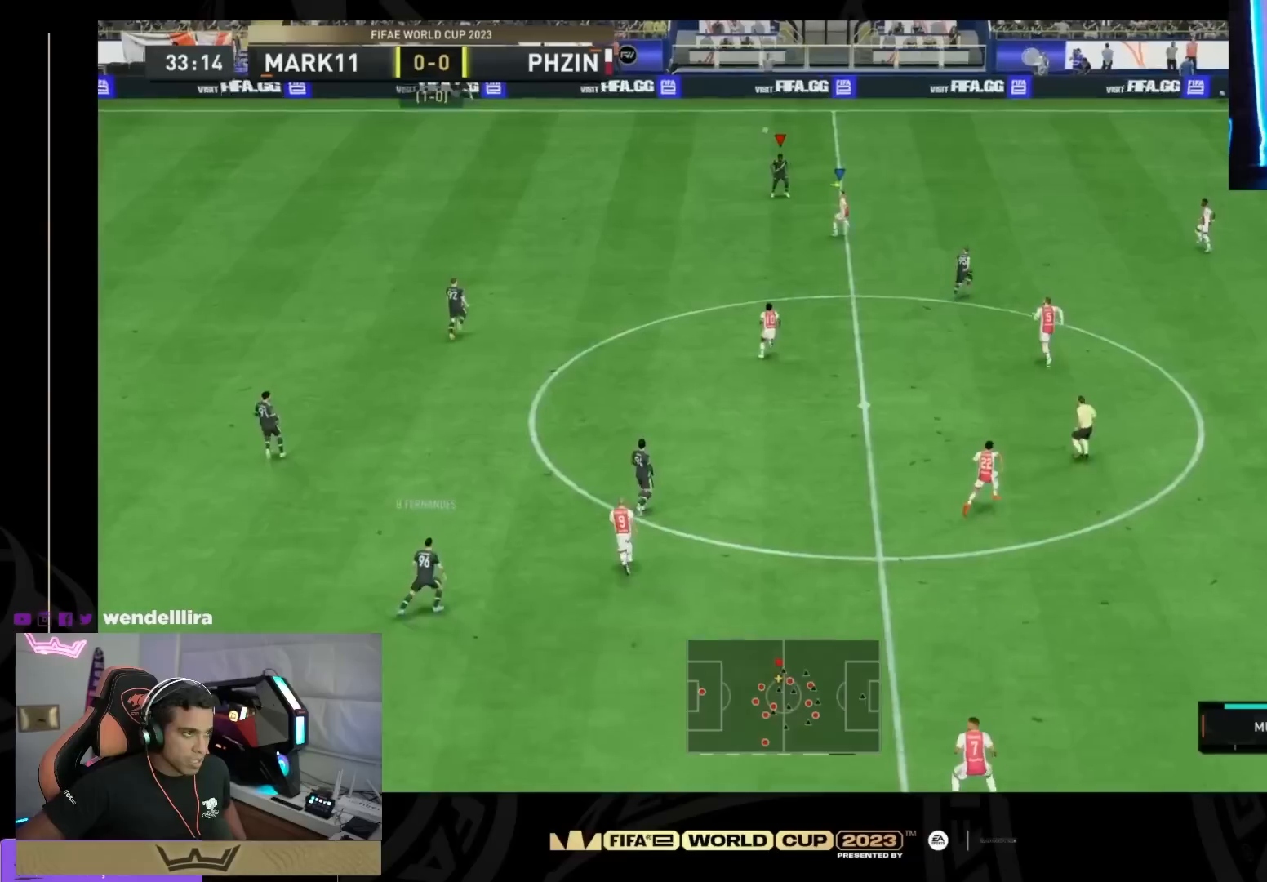
{"buttons": [], "right_stick": "center", "events": [[101, "CROSS", "down"], [234, "CROSS", "up"]]}